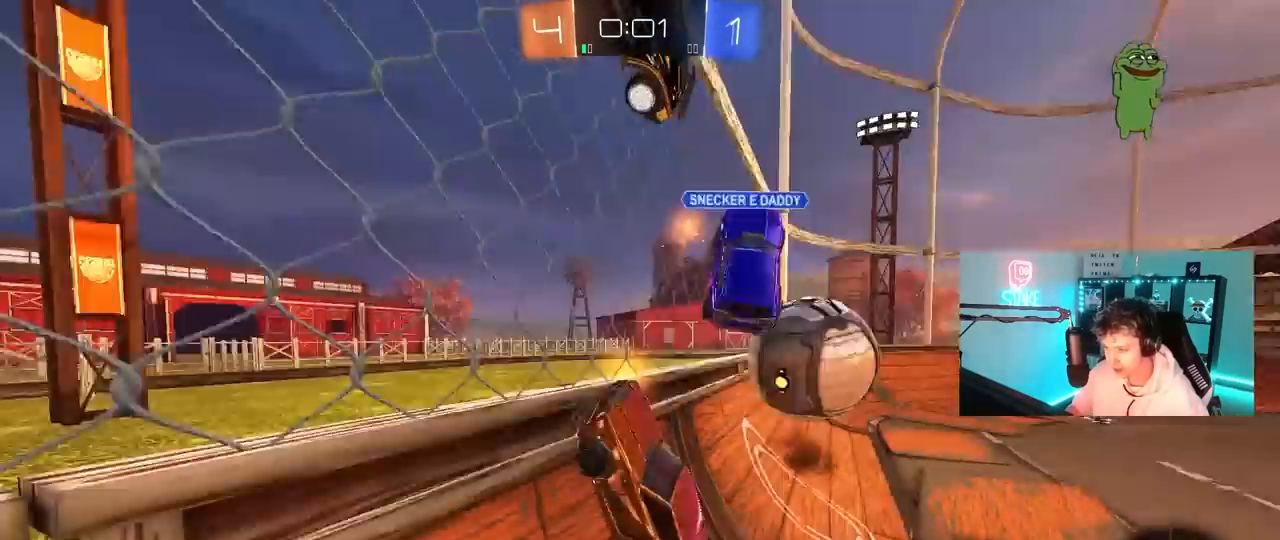
Gameplay with keyboard and mouse; each line is a JSON object with the keys and mouse buttons held at the frame after it. "events" lists presses ("down") and releases ("up") of "1", "2", "3", "4", "5", "a", "alt", "c", "caps_lock", "ctrl", "d", "e", "f", "g", "q", "r", "s", "shift", "space", "t", "tab", "v", "w", "x", "z", "mouse_left", "mouse_wheel" and "mouse_right" between this image and that frame as [ms after this image, input, new state], when the widget could be followed in between. "mouse_left", "mouse_wheel", "mouse_right" = the "left", "wheel", "right" buttons of the "mouse" list. No other keys are recorded. "wheel" means that the mouse wheel is clicked or scrolled. "mouse_move" is the direction in which the mouse moves at that frame (one of eight, or "still"), when it could be read.
{"keys": ["d", "w"], "mouse": [], "mouse_move": "still", "events": [[83, "shift", "up"], [183, "shift", "down"], [283, "shift", "up"]]}
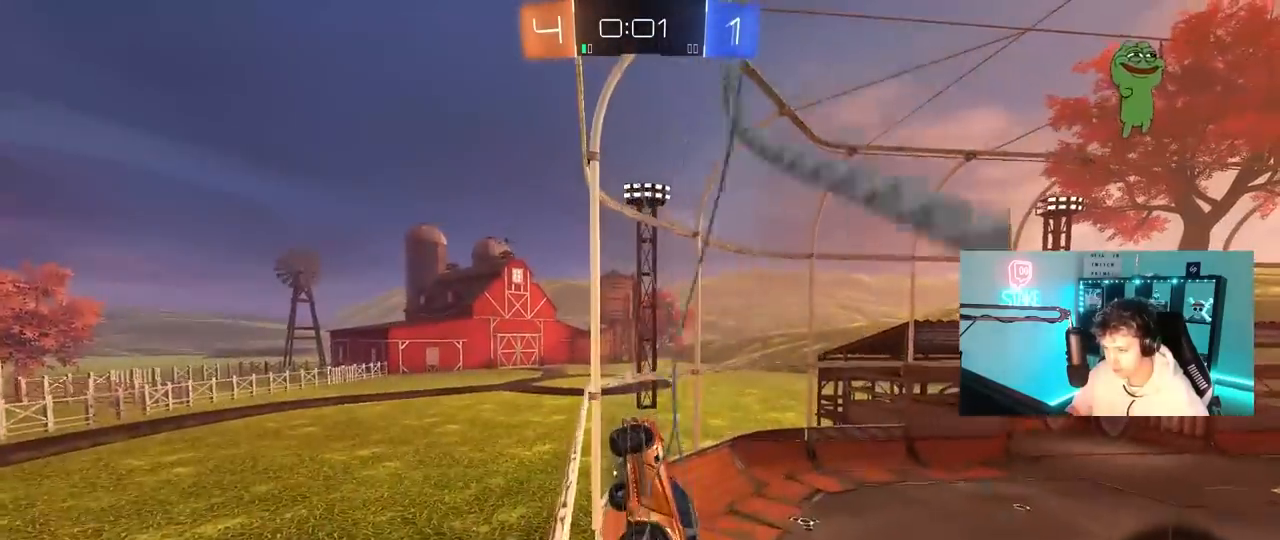
{"keys": ["a", "s", "shift"], "mouse": ["left", "right"], "mouse_move": "down-left", "events": [[250, "mouse_left", "down"], [383, "w", "up"], [433, "d", "up"], [433, "mouse_right", "down"], [433, "shift", "down"], [483, "a", "down"], [483, "s", "down"]]}
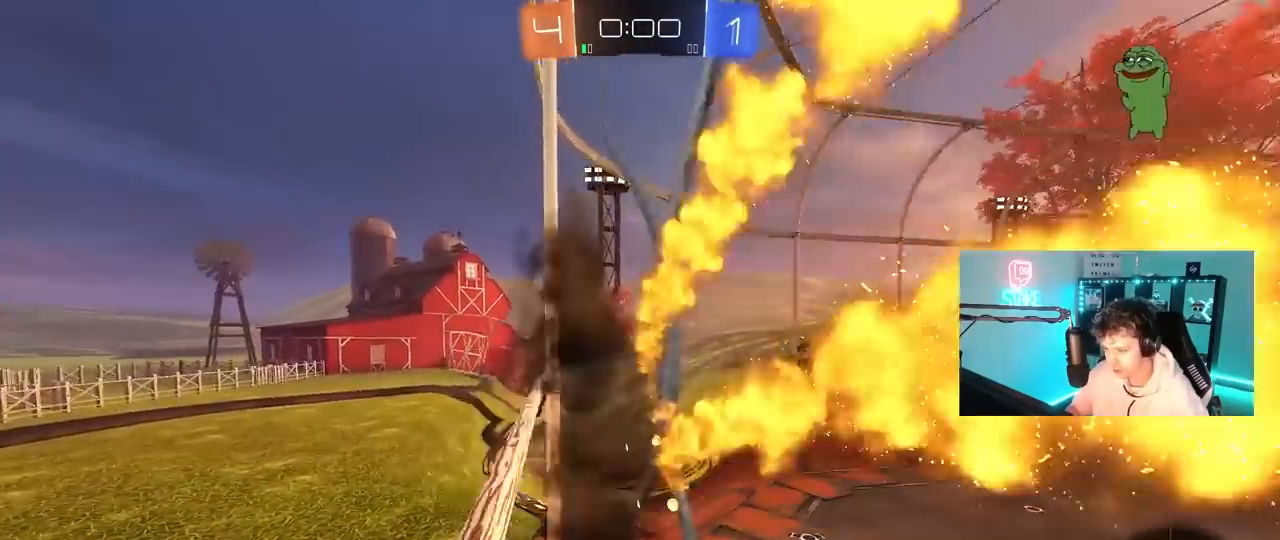
{"keys": ["d", "w"], "mouse": ["left"], "mouse_move": "still", "events": [[167, "shift", "up"], [217, "mouse_right", "up"], [350, "s", "up"], [400, "a", "up"], [450, "d", "down"], [500, "w", "down"]]}
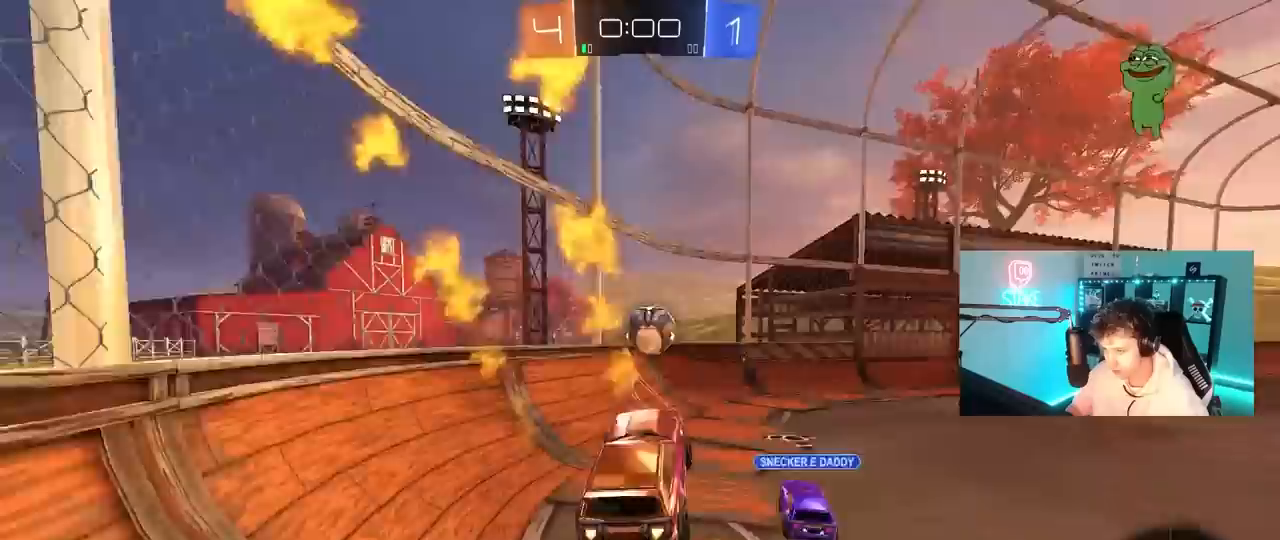
{"keys": ["w"], "mouse": [], "mouse_move": "still", "events": [[50, "mouse_right", "down"], [283, "d", "up"], [283, "mouse_right", "up"], [417, "mouse_left", "up"]]}
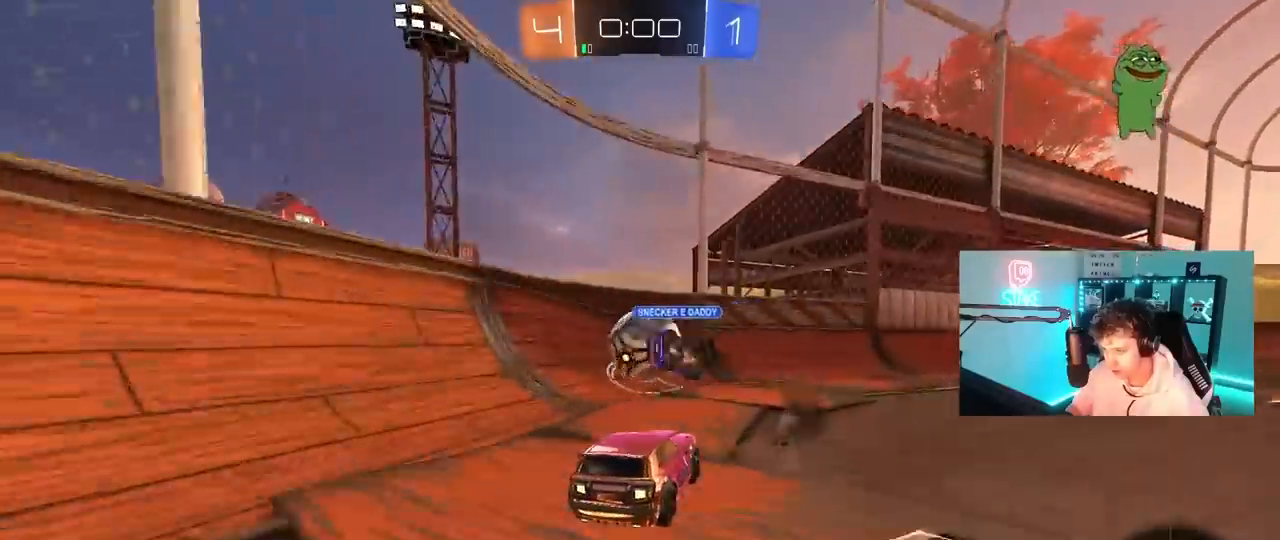
{"keys": ["a", "w"], "mouse": [], "mouse_move": "still", "events": [[50, "d", "down"], [100, "d", "up"], [200, "a", "down"], [250, "a", "up"], [250, "w", "up"], [433, "w", "down"], [483, "a", "down"]]}
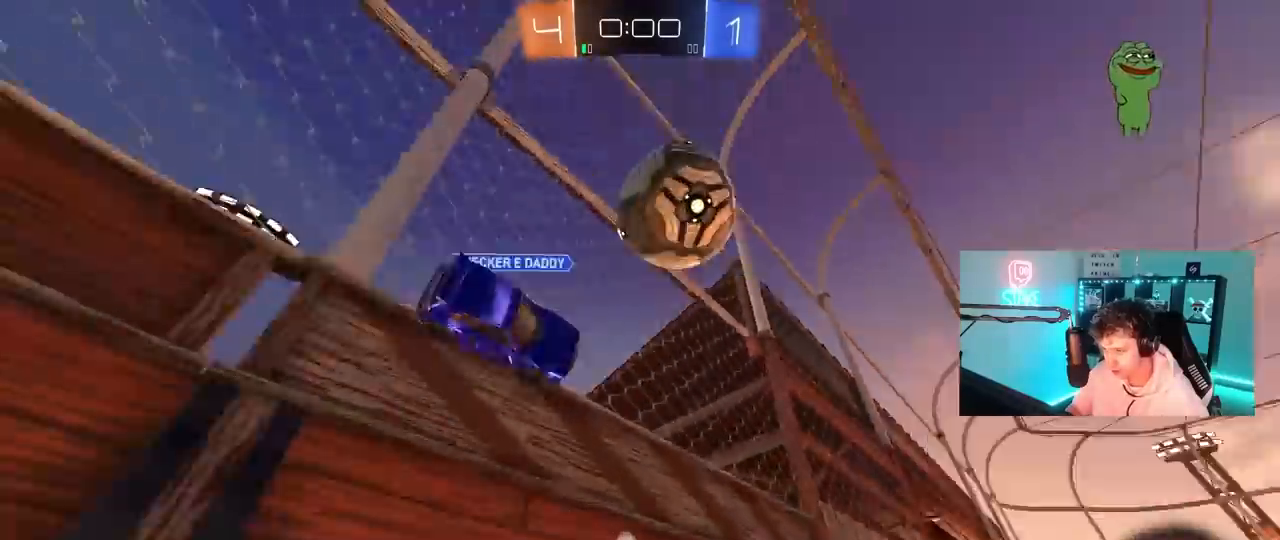
{"keys": ["w"], "mouse": [], "mouse_move": "still", "events": [[33, "a", "up"], [67, "d", "down"], [117, "d", "up"], [217, "a", "down"], [400, "a", "up"]]}
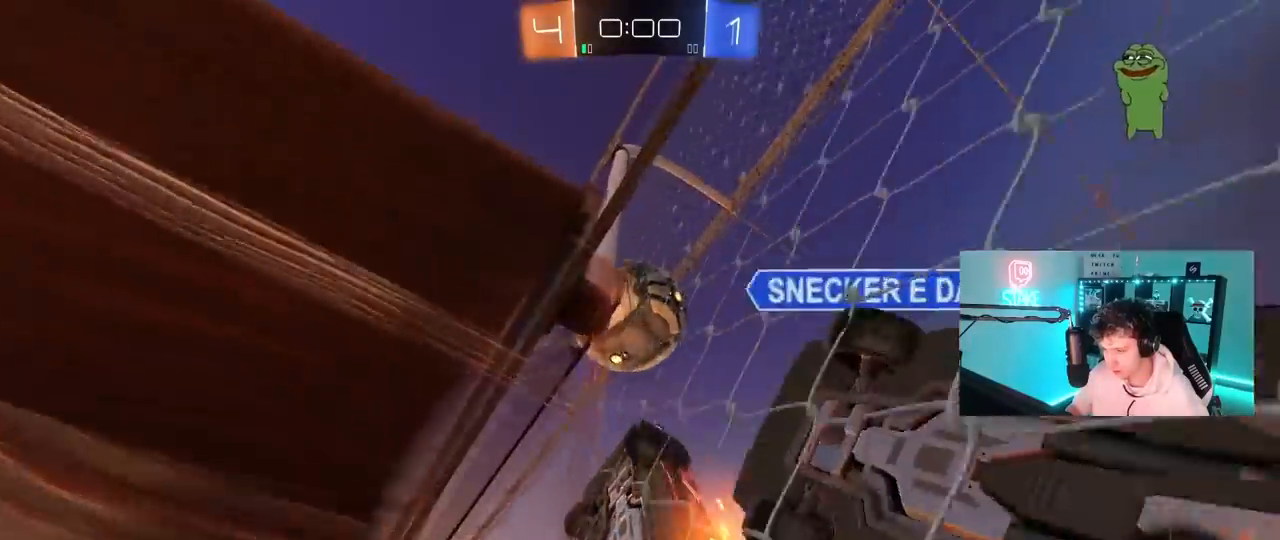
{"keys": ["d", "w"], "mouse": [], "mouse_move": "still", "events": [[83, "d", "down"], [283, "shift", "down"], [367, "shift", "up"]]}
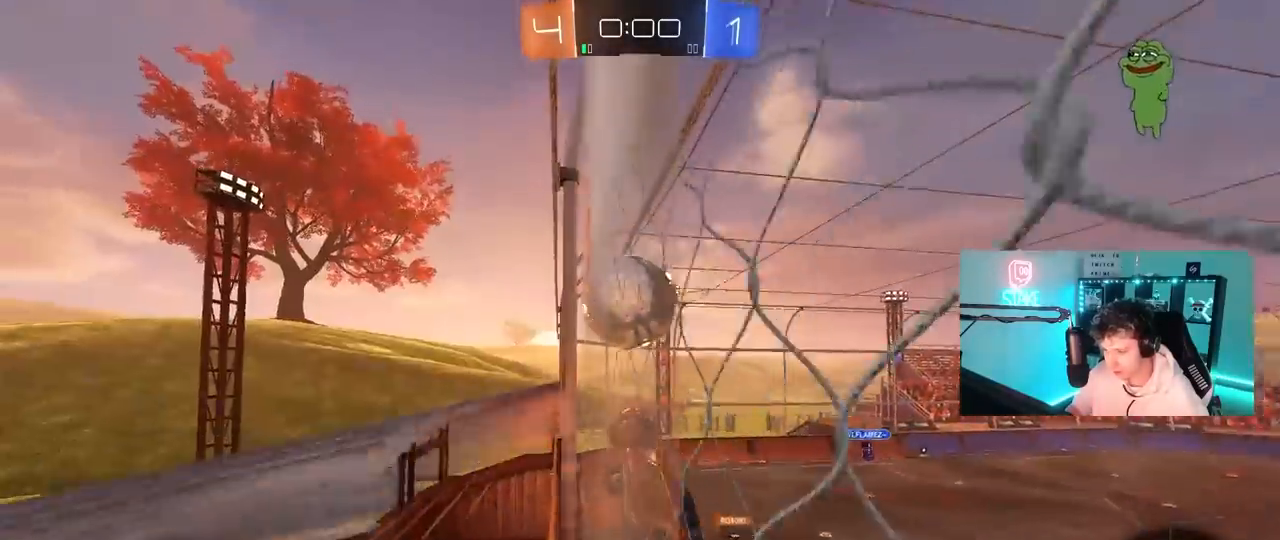
{"keys": ["w"], "mouse": [], "mouse_move": "still", "events": [[383, "d", "up"]]}
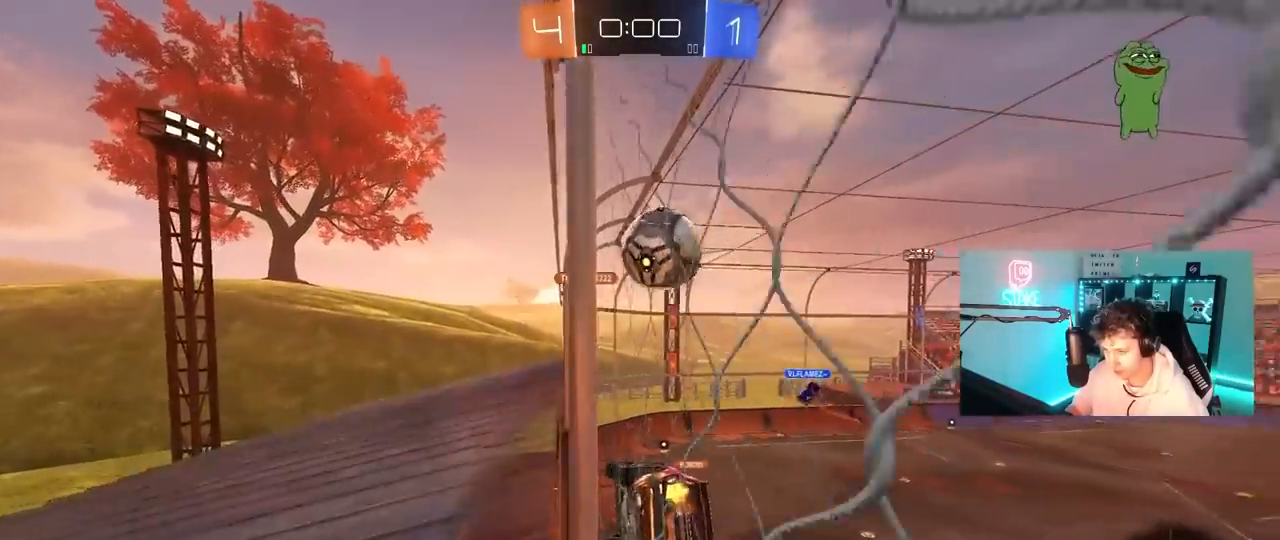
{"keys": ["a", "s", "shift"], "mouse": ["right"], "mouse_move": "down", "events": [[83, "d", "down"], [350, "d", "up"], [350, "mouse_right", "down"], [350, "w", "up"], [400, "a", "down"], [400, "s", "down"], [400, "shift", "down"]]}
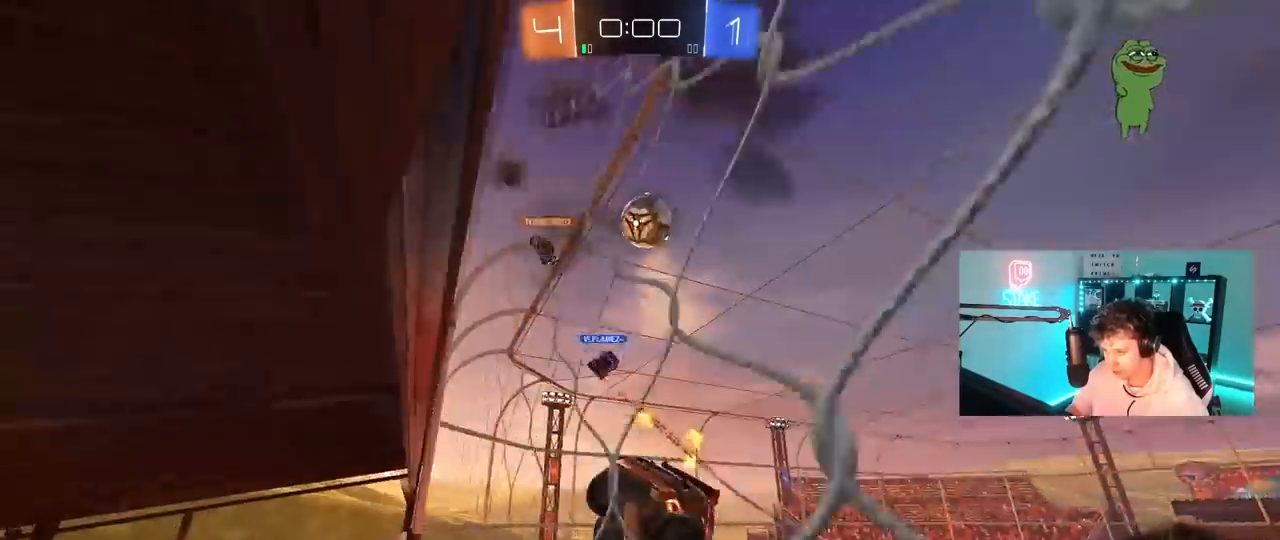
{"keys": ["space", "w"], "mouse": [], "mouse_move": "still", "events": [[50, "space", "down"], [83, "shift", "up"], [133, "mouse_right", "up"], [133, "space", "up"], [233, "d", "down"], [233, "shift", "down"], [283, "a", "up"], [283, "s", "up"], [333, "shift", "up"], [367, "d", "up"], [367, "space", "down"], [500, "w", "down"]]}
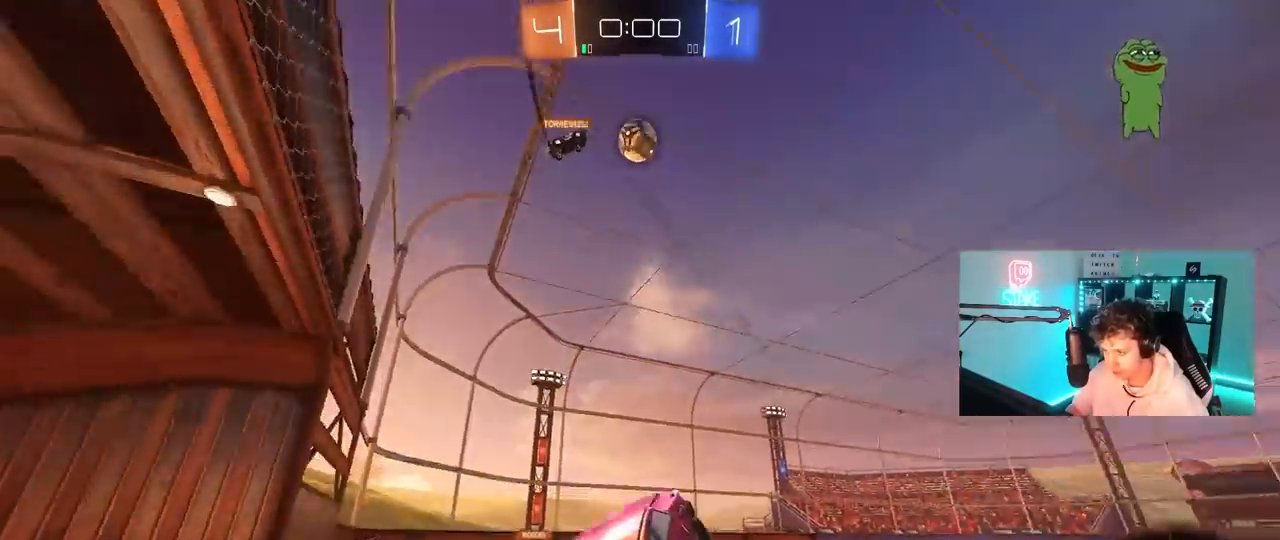
{"keys": ["w"], "mouse": [], "mouse_move": "still", "events": [[67, "mouse_right", "down"], [67, "space", "up"], [200, "d", "down"], [300, "mouse_right", "up"], [383, "d", "up"]]}
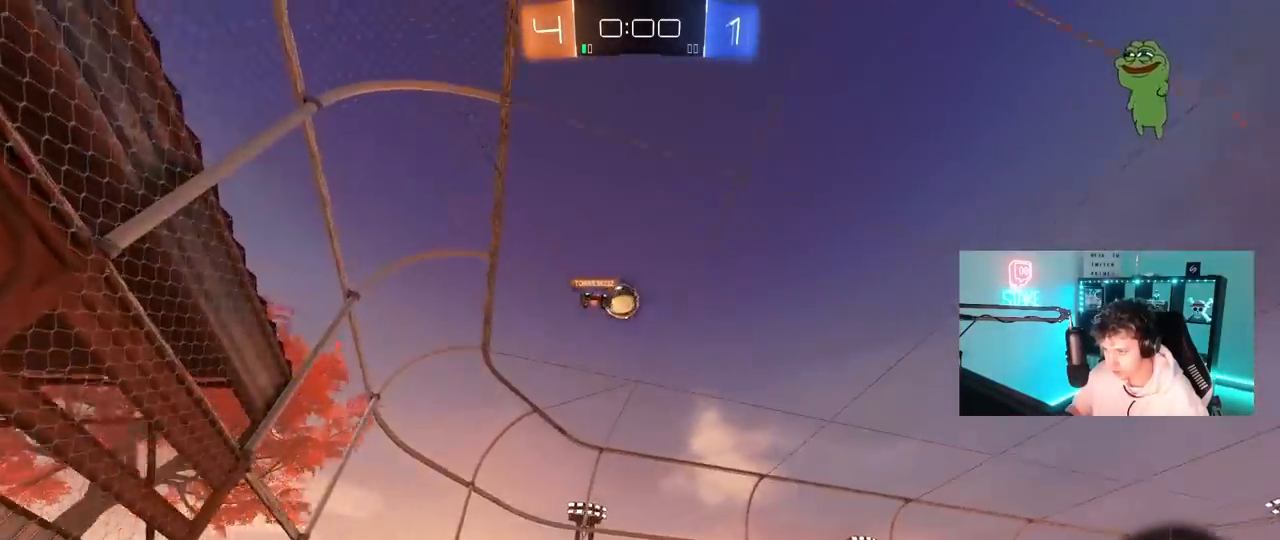
{"keys": ["w"], "mouse": ["left"], "mouse_move": "still", "events": [[33, "a", "down"], [167, "a", "up"], [400, "mouse_left", "down"]]}
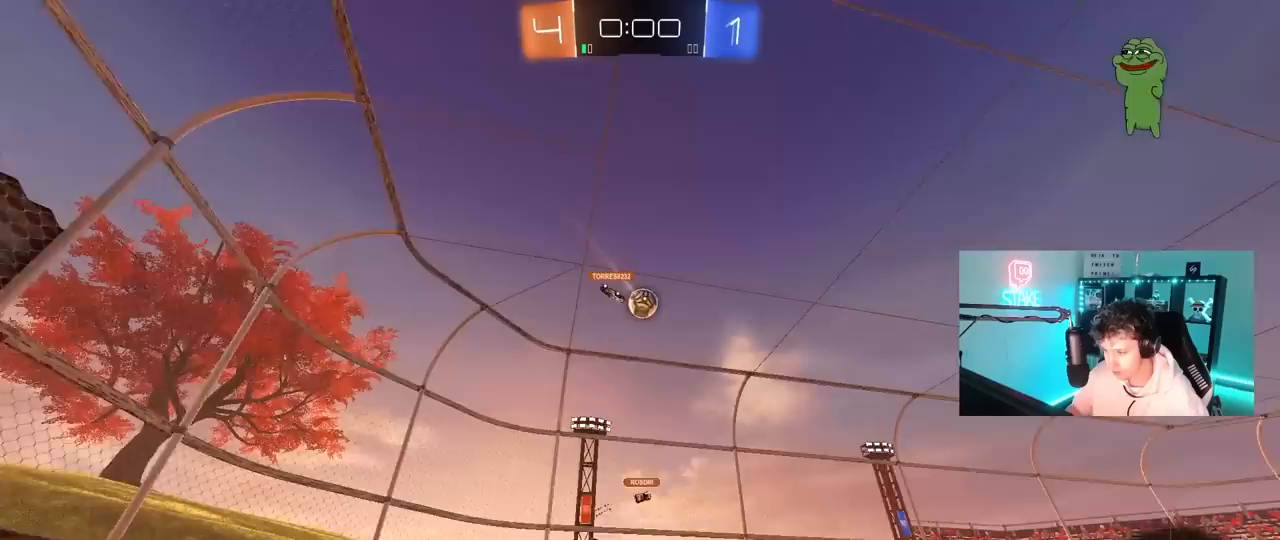
{"keys": ["w"], "mouse": ["left"], "mouse_move": "still", "events": [[83, "a", "down"], [233, "a", "up"], [283, "d", "down"], [417, "d", "up"]]}
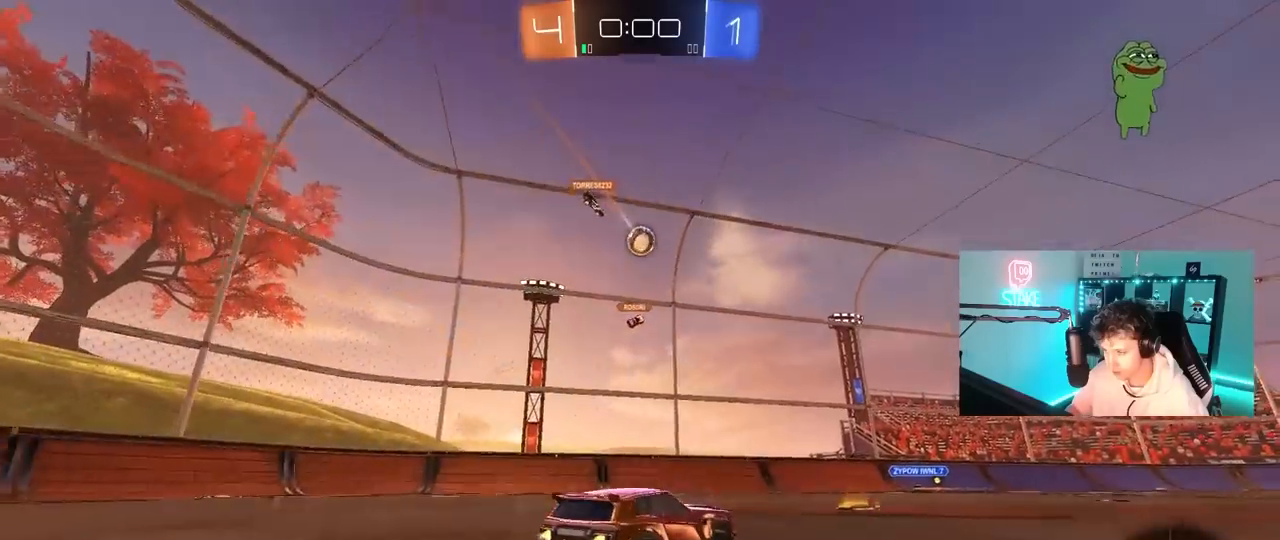
{"keys": ["d"], "mouse": [], "mouse_move": "still", "events": [[100, "d", "down"], [100, "mouse_left", "up"], [200, "d", "up"], [433, "w", "up"], [483, "d", "down"]]}
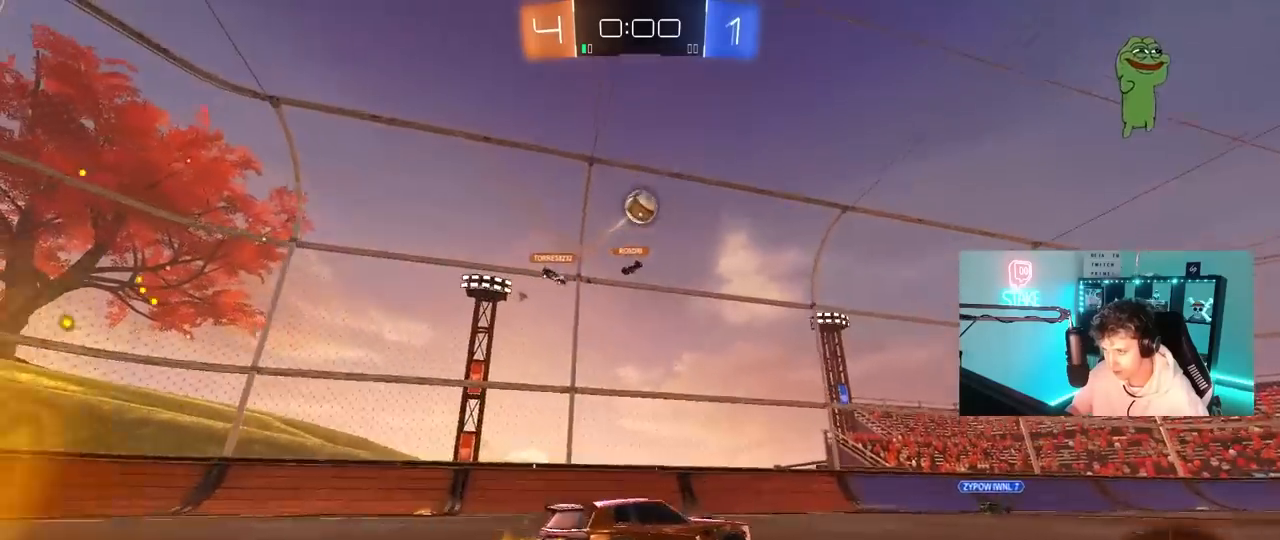
{"keys": ["d", "w"], "mouse": [], "mouse_move": "still", "events": [[117, "shift", "down"], [167, "w", "down"], [217, "shift", "up"]]}
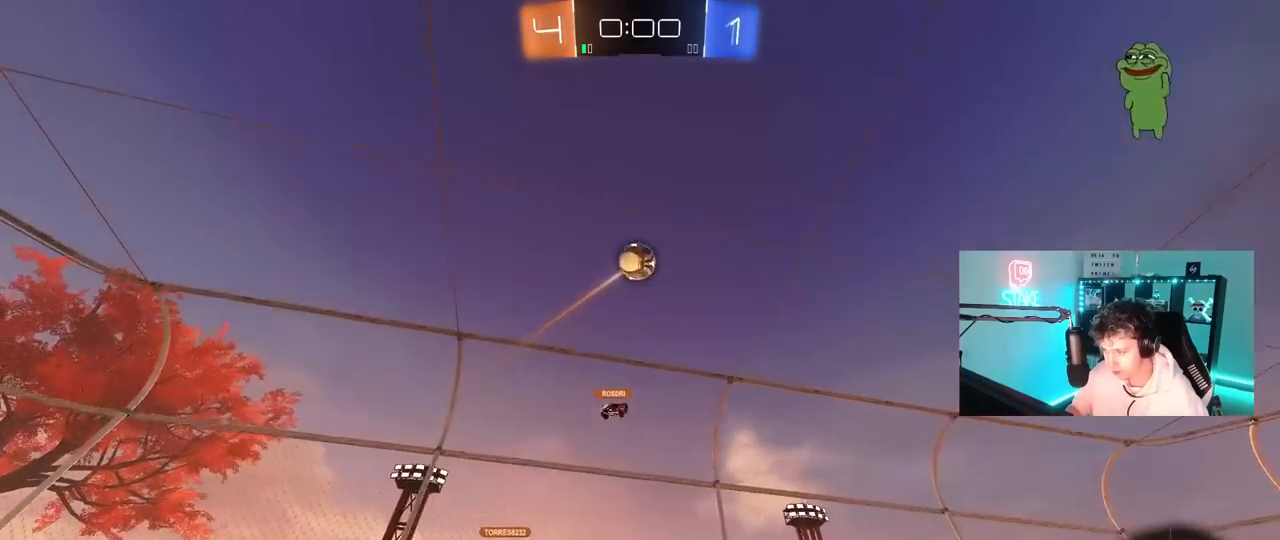
{"keys": ["w"], "mouse": [], "mouse_move": "still", "events": [[133, "d", "up"], [317, "a", "down"], [367, "a", "up"]]}
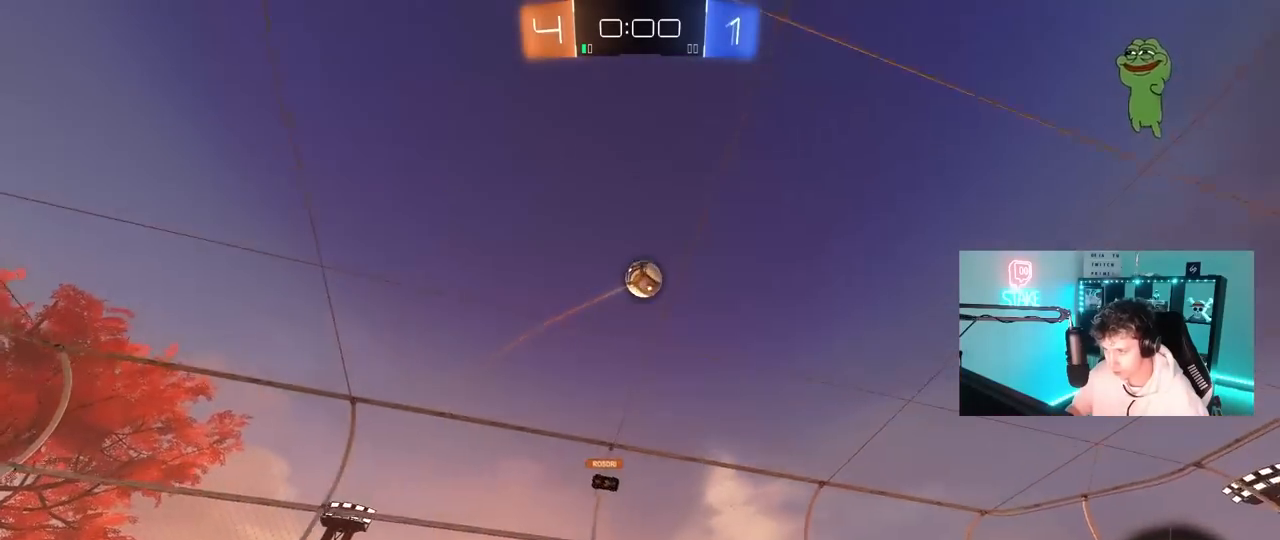
{"keys": ["d", "w"], "mouse": [], "mouse_move": "still", "events": [[200, "a", "down"], [300, "a", "up"], [483, "d", "down"]]}
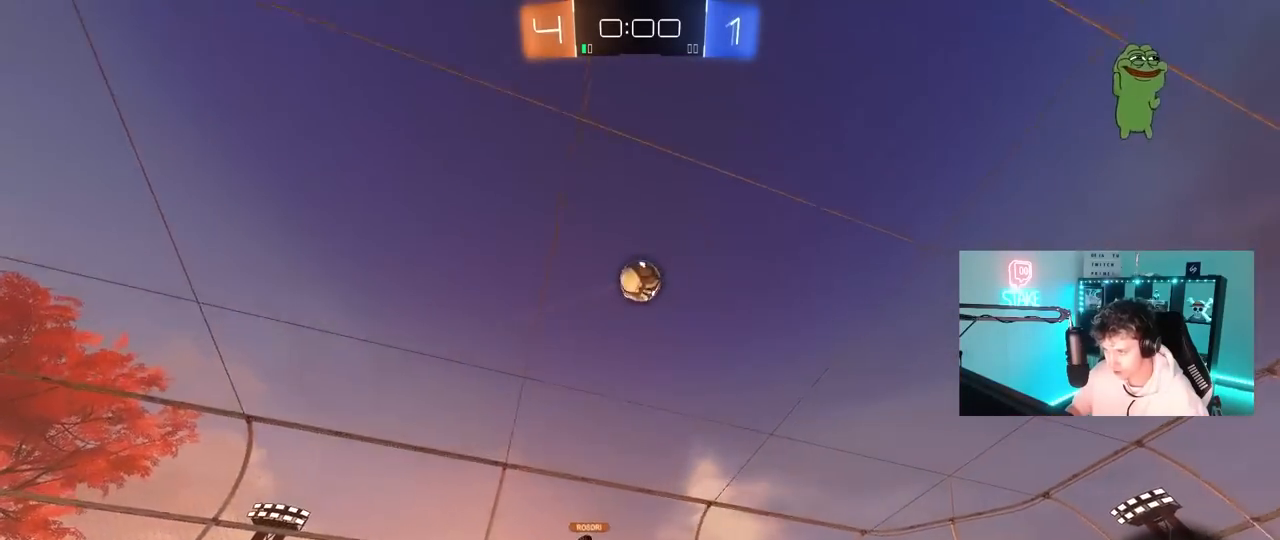
{"keys": ["w"], "mouse": [], "mouse_move": "still", "events": [[117, "shift", "down"], [167, "shift", "up"], [400, "d", "up"]]}
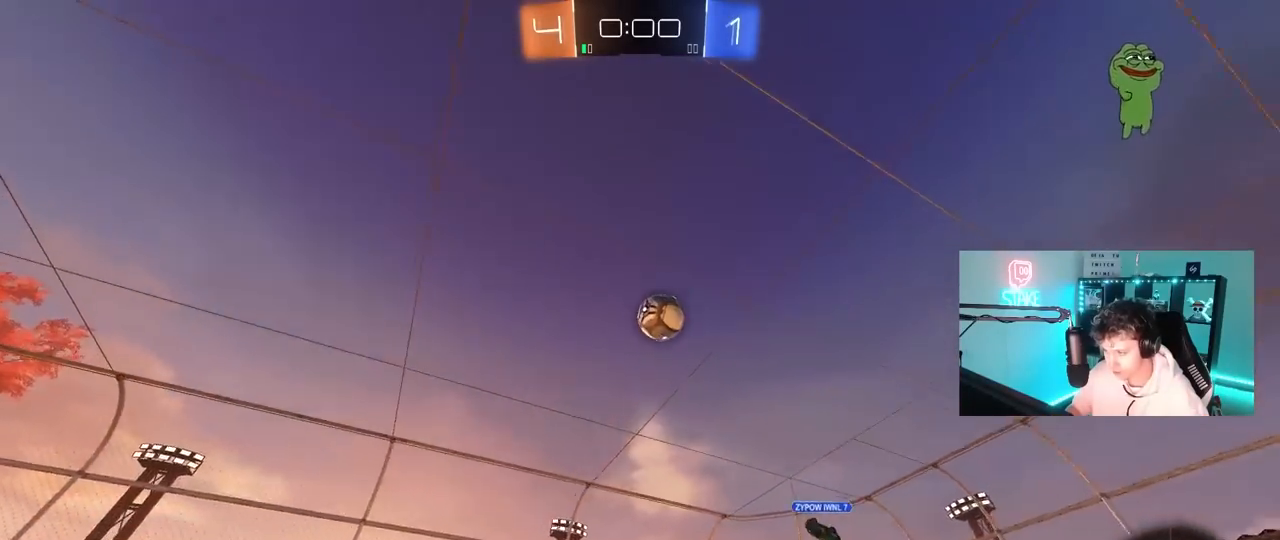
{"keys": ["w"], "mouse": [], "mouse_move": "still", "events": [[50, "d", "down"], [133, "d", "up"], [333, "d", "down"], [417, "d", "up"]]}
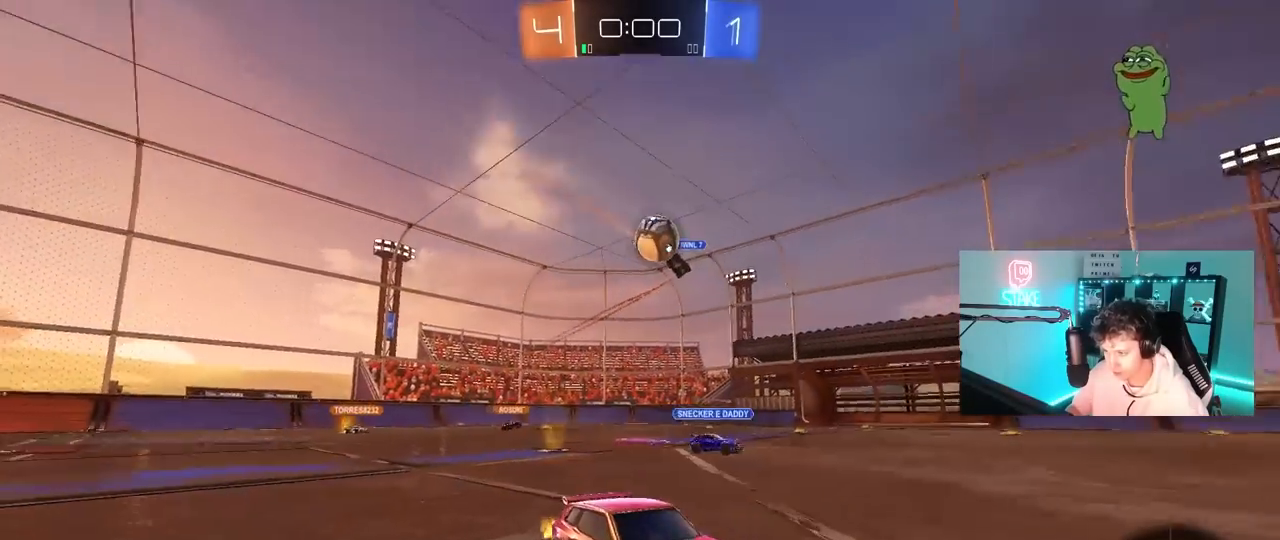
{"keys": ["a"], "mouse": [], "mouse_move": "still", "events": [[17, "a", "down"], [67, "a", "up"], [200, "a", "down"], [200, "s", "down"], [250, "w", "up"], [433, "s", "up"]]}
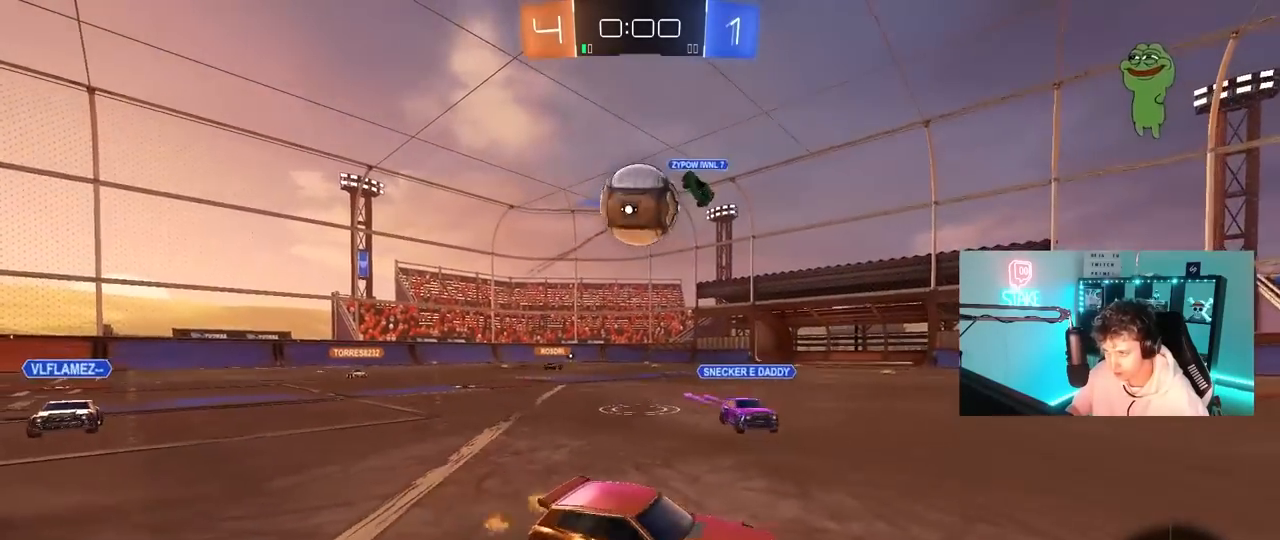
{"keys": ["a", "shift"], "mouse": [], "mouse_move": "up", "events": [[167, "a", "up"], [167, "d", "down"], [167, "mouse_right", "down"], [217, "d", "up"], [267, "a", "down"], [267, "mouse_right", "up"], [267, "shift", "down"], [317, "mouse_right", "down"], [500, "mouse_right", "up"]]}
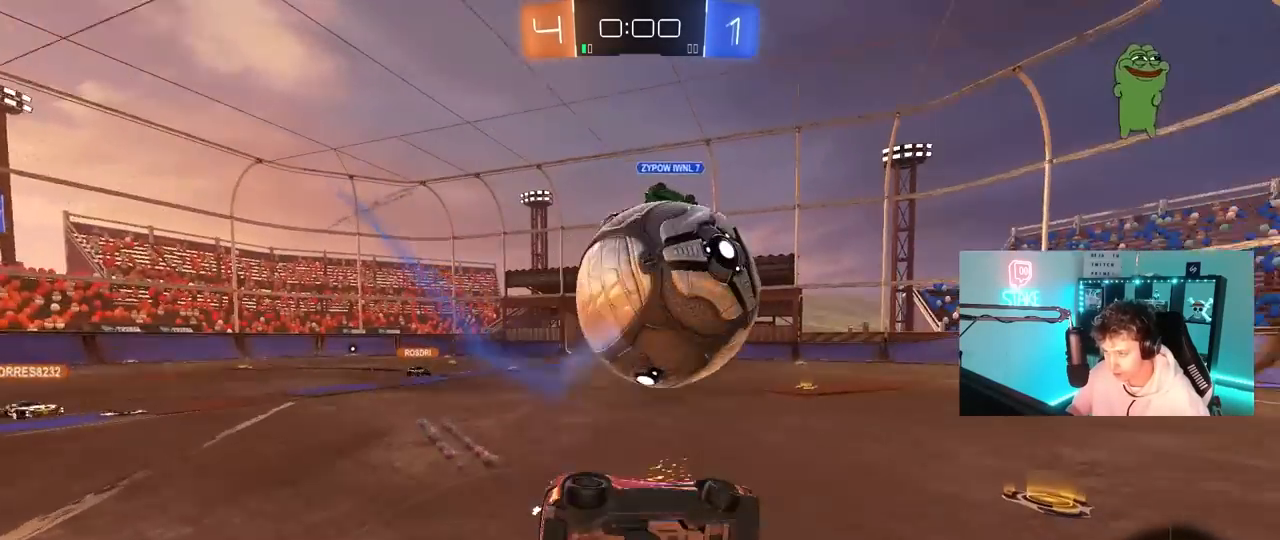
{"keys": ["a", "w"], "mouse": [], "mouse_move": "still", "events": [[467, "shift", "up"], [467, "w", "down"]]}
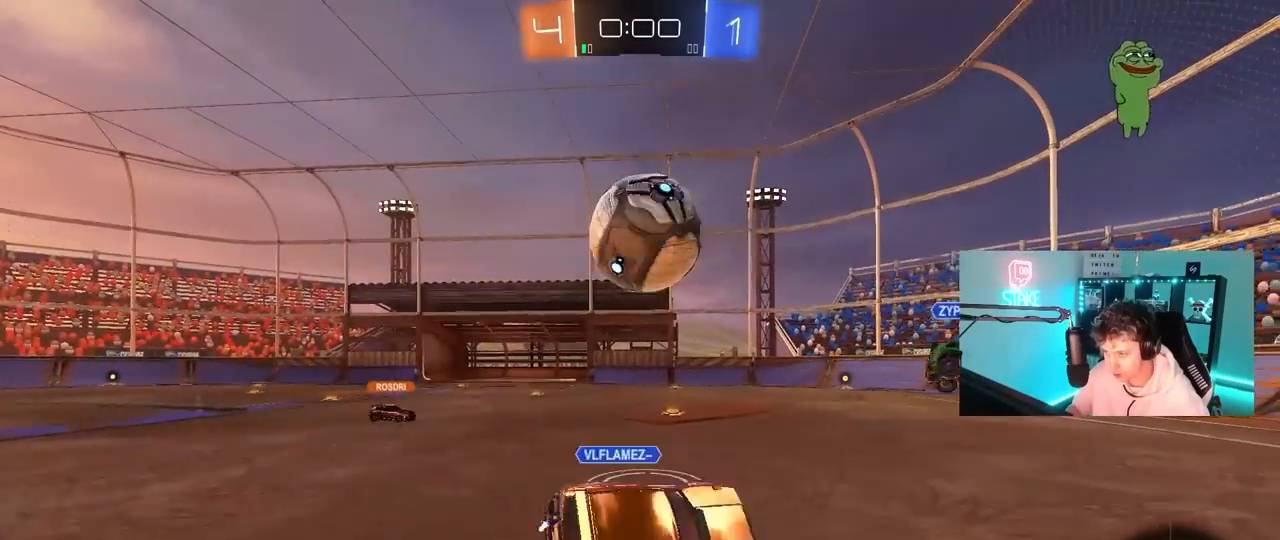
{"keys": ["w"], "mouse": [], "mouse_move": "still", "events": [[250, "a", "up"]]}
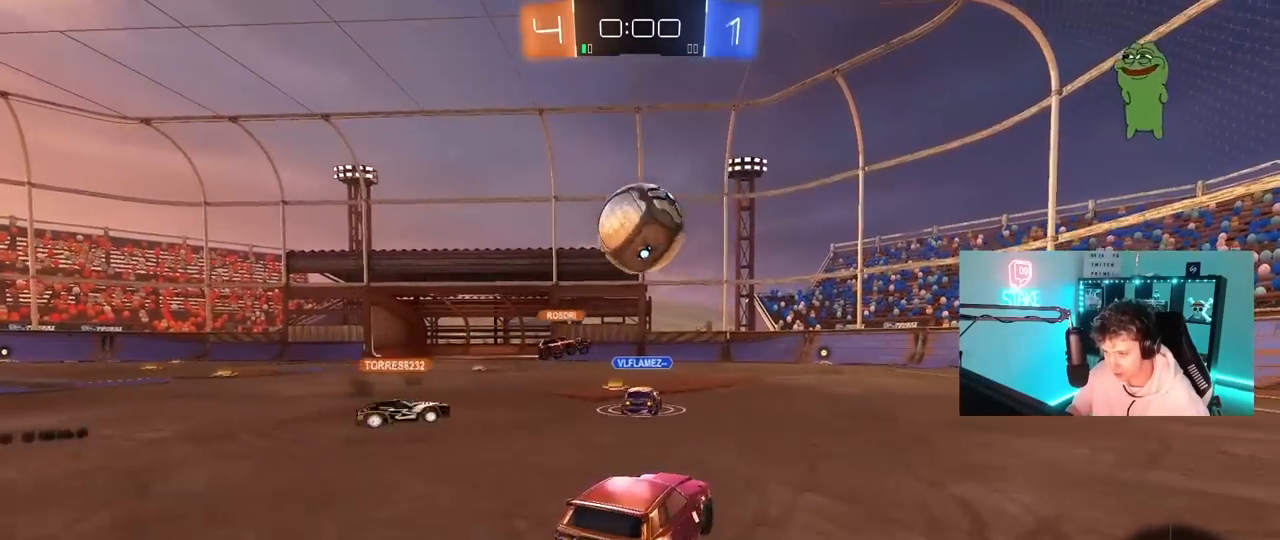
{"keys": ["d", "w"], "mouse": [], "mouse_move": "still", "events": [[350, "a", "down"], [450, "a", "up"], [500, "d", "down"]]}
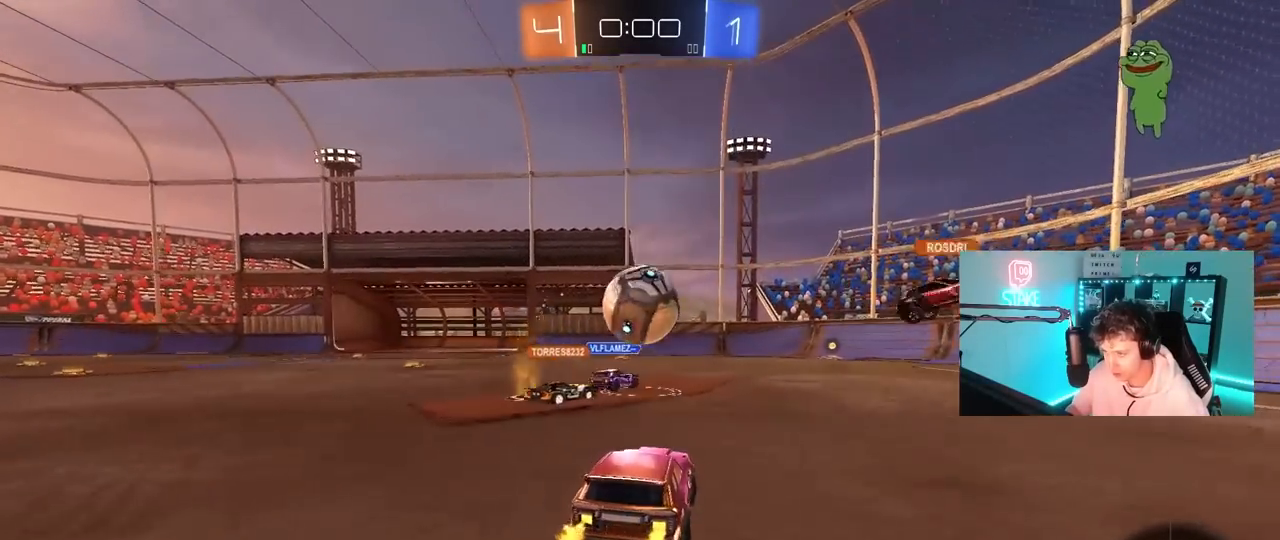
{"keys": ["w"], "mouse": [], "mouse_move": "still", "events": [[50, "d", "up"], [283, "d", "down"], [467, "d", "up"]]}
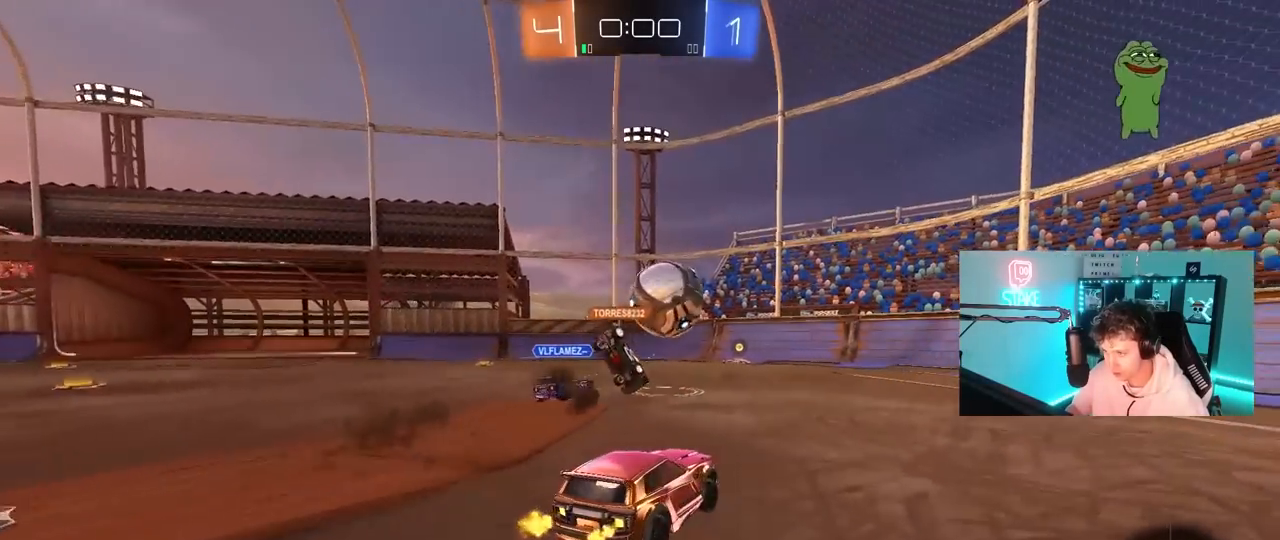
{"keys": ["a", "shift", "w"], "mouse": [], "mouse_move": "still", "events": [[300, "d", "down"], [383, "d", "up"], [433, "a", "down"], [483, "shift", "down"]]}
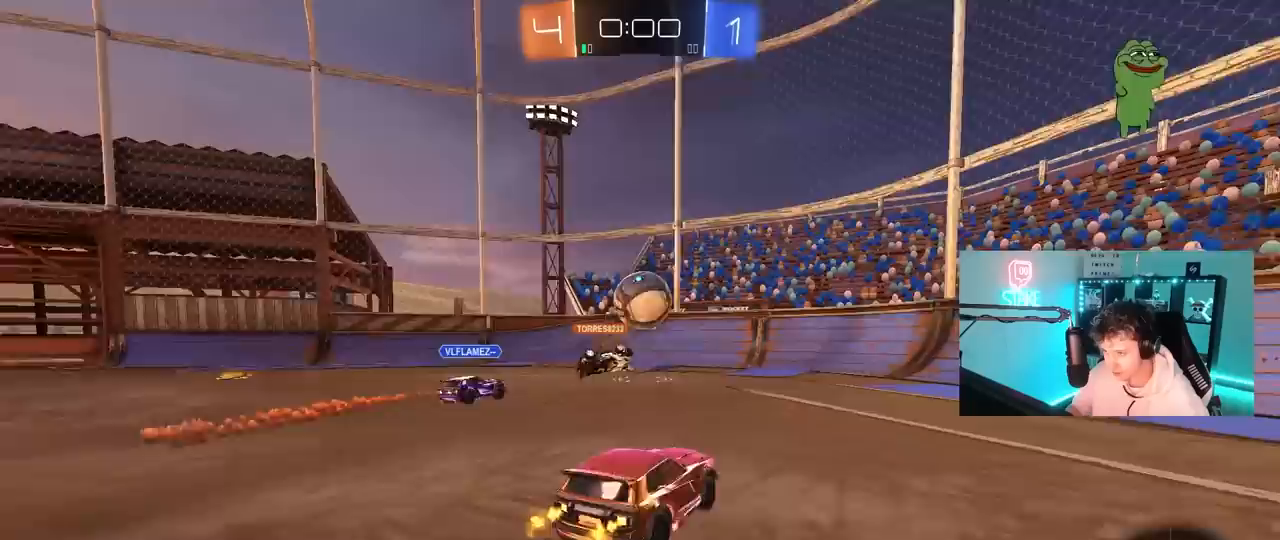
{"keys": ["a", "w"], "mouse": [], "mouse_move": "still", "events": [[83, "shift", "up"], [267, "shift", "down"], [317, "shift", "up"]]}
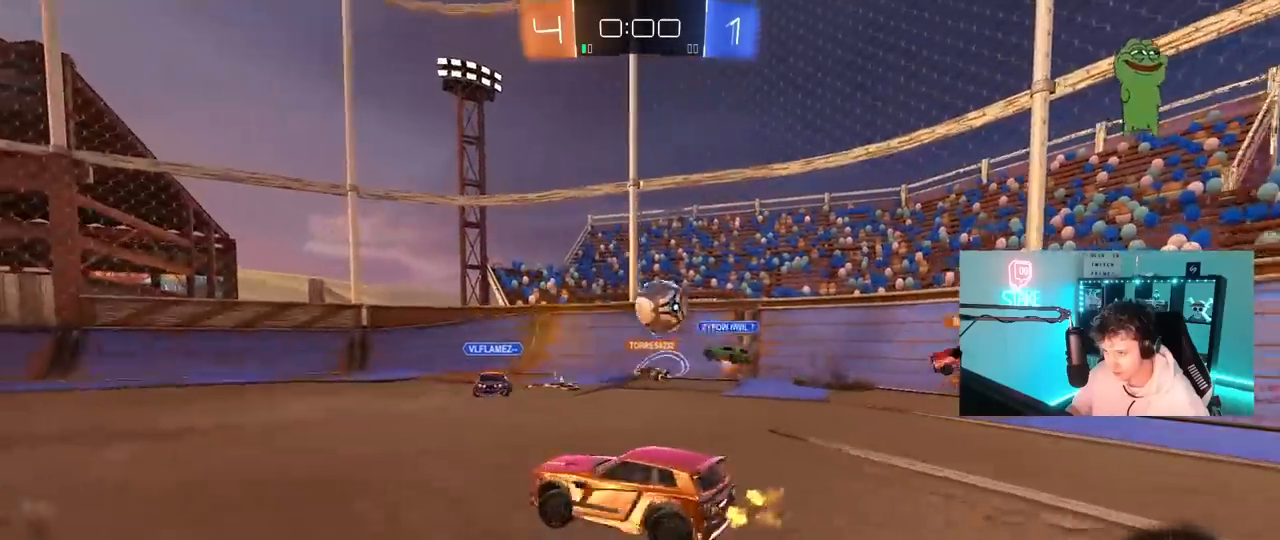
{"keys": ["d", "space", "w"], "mouse": [], "mouse_move": "still", "events": [[133, "a", "up"], [367, "space", "down"], [417, "d", "down"]]}
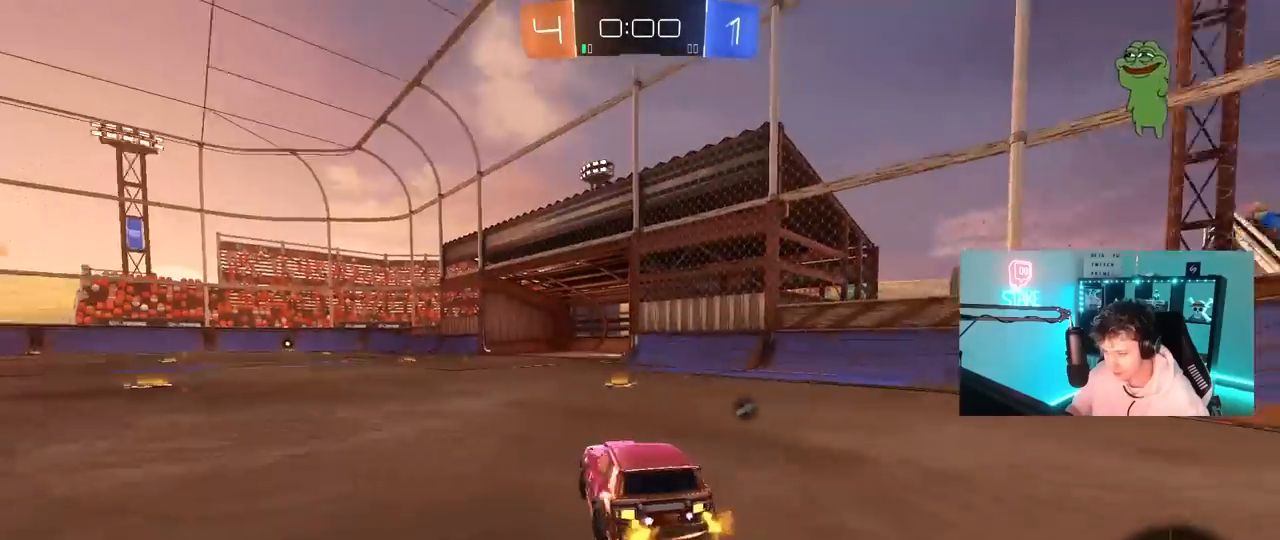
{"keys": ["a", "w"], "mouse": [], "mouse_move": "still", "events": [[17, "space", "up"], [67, "d", "up"], [100, "a", "down"], [200, "a", "up"], [200, "d", "down"], [300, "space", "down"], [333, "d", "up"], [383, "a", "down"], [483, "space", "up"]]}
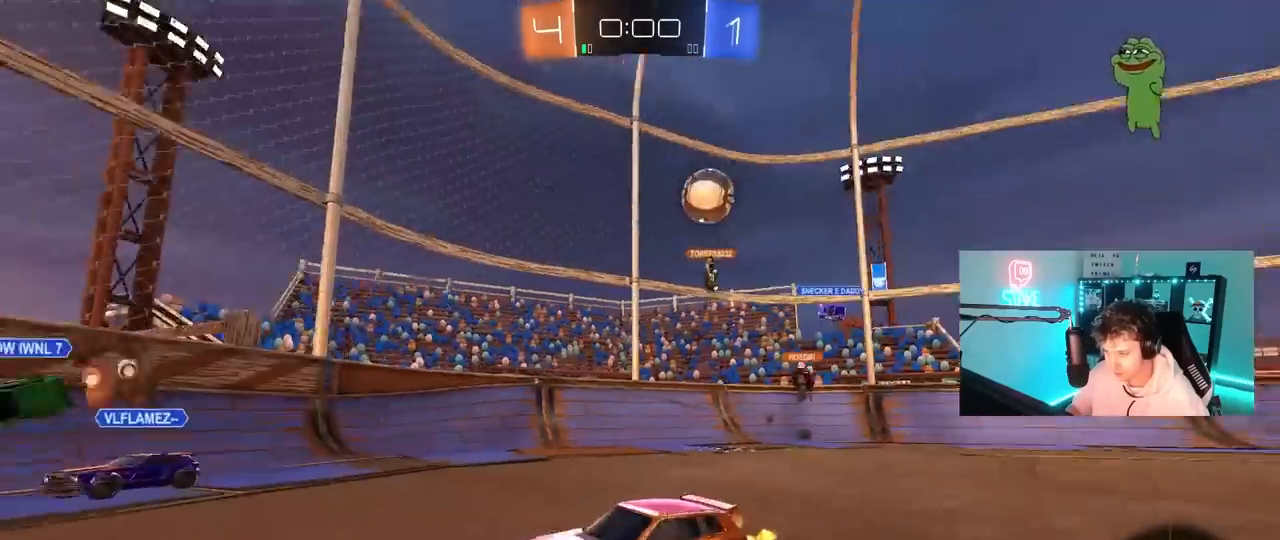
{"keys": ["a", "w"], "mouse": [], "mouse_move": "still", "events": []}